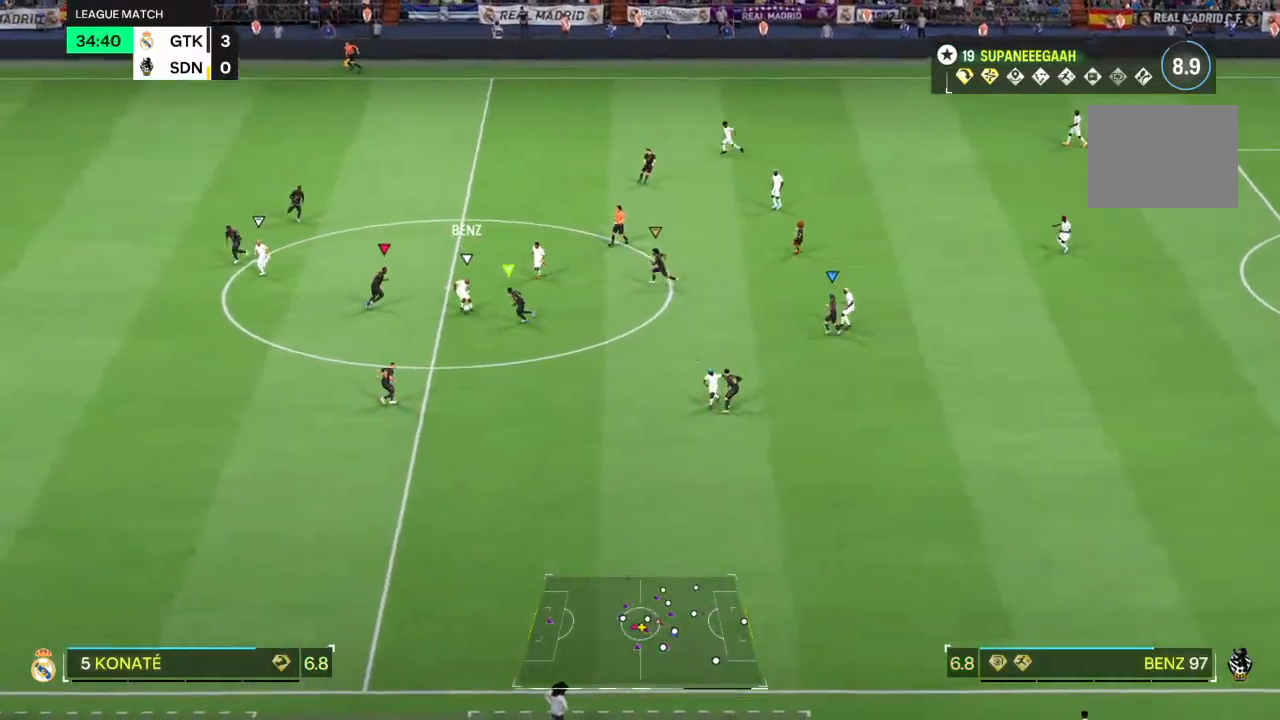
Gameplay with a controller (PlayStation layout); each line is a JSON object with the inputs held at the frame after it. "events" lists button and stick changes between this image and that frame as [ms after this image, input, new state], when the widget could be followed in between. Not read: L3 R3.
{"buttons": ["L2", "R2"], "left_stick": "right", "right_stick": "center", "events": [[100, "L2", "up"], [350, "L2", "down"], [433, "left_stick", "right"]]}
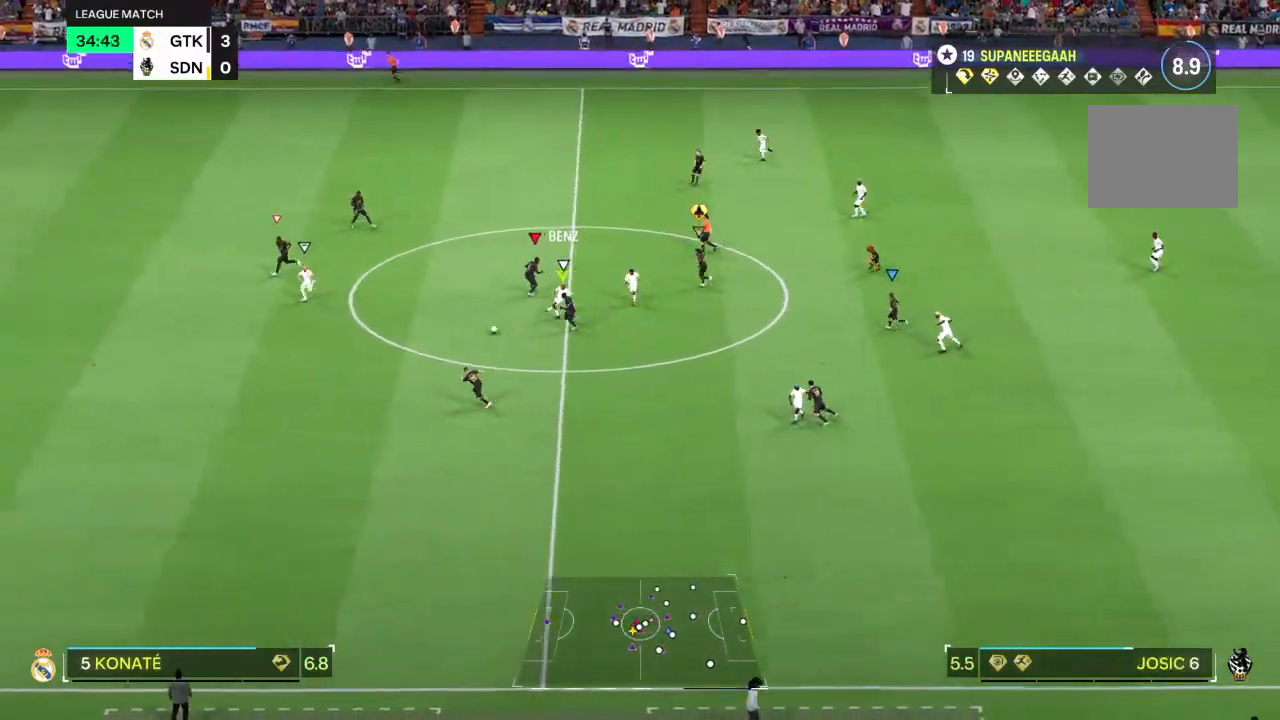
{"buttons": ["R2"], "left_stick": "down-left", "right_stick": "center", "events": [[17, "R2", "up"], [33, "left_stick", "down"], [100, "left_stick", "down-left"], [267, "R1", "down"], [267, "left_stick", "left"], [350, "R1", "up"], [367, "R2", "down"], [367, "left_stick", "down-left"], [417, "L2", "up"]]}
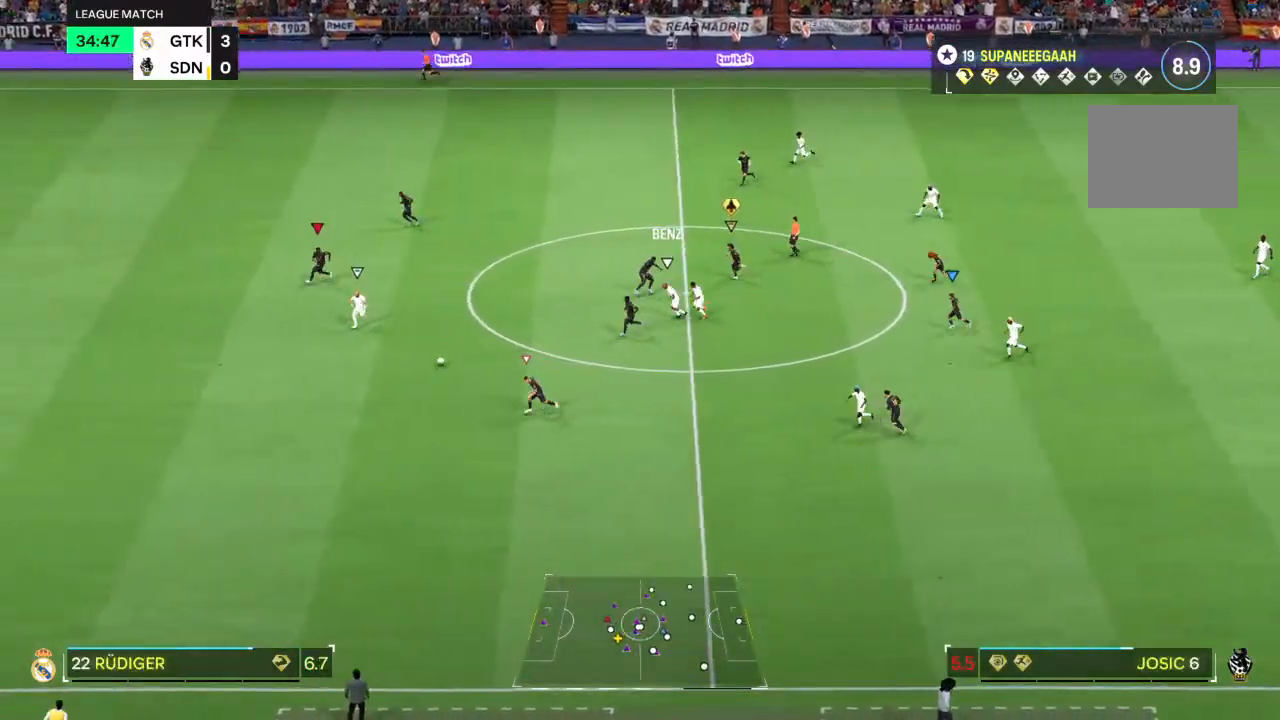
{"buttons": ["R2"], "left_stick": "down-left", "right_stick": "center", "events": []}
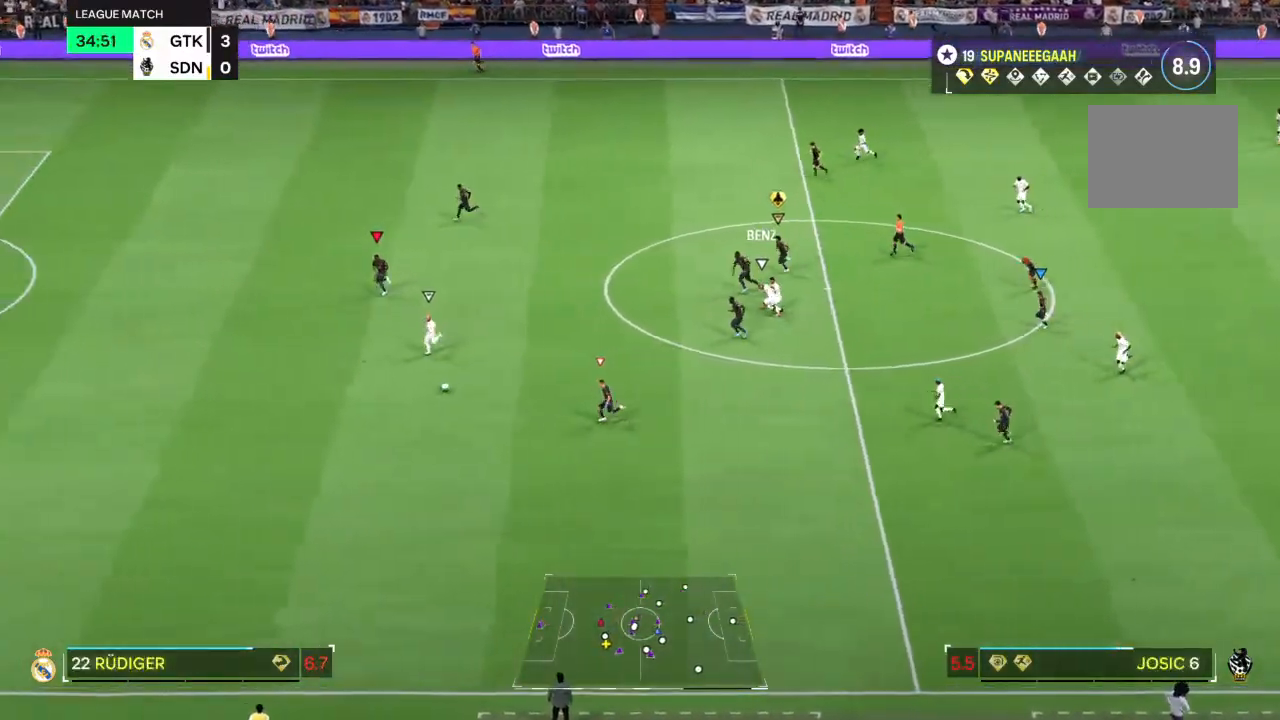
{"buttons": ["R2"], "left_stick": "down-left", "right_stick": "center", "events": []}
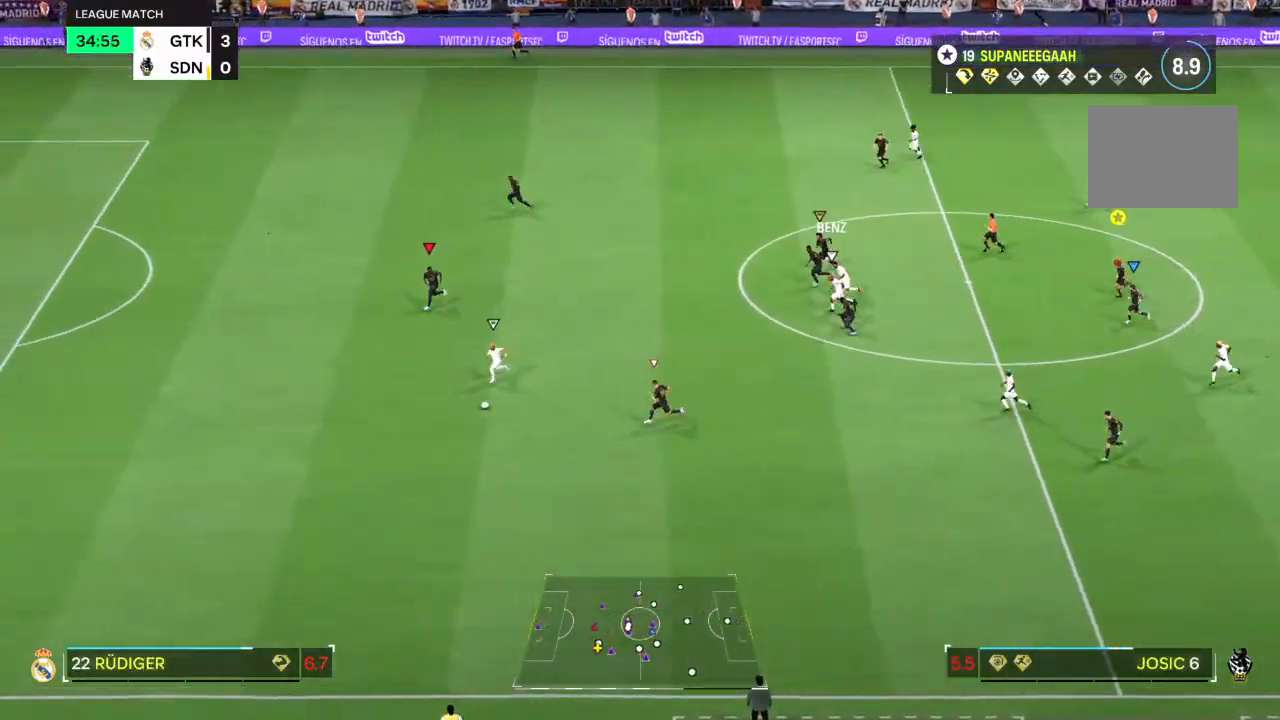
{"buttons": ["R2"], "left_stick": "down-left", "right_stick": "center", "events": []}
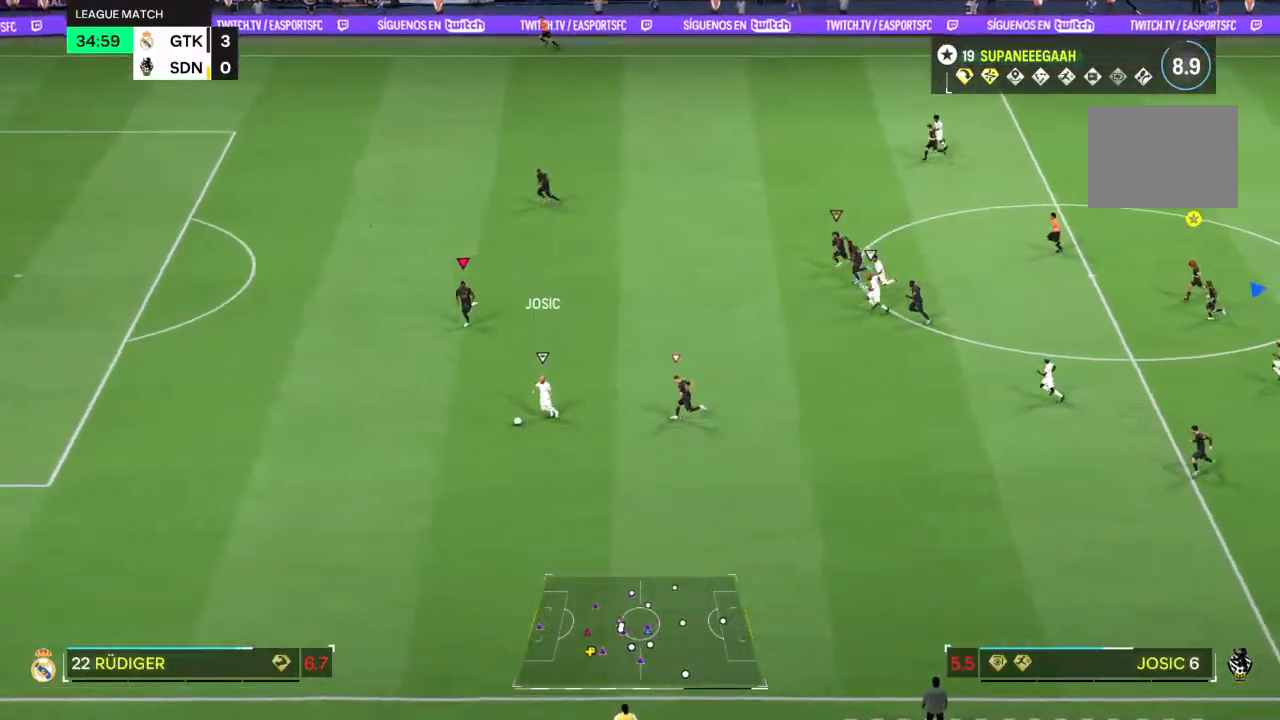
{"buttons": ["R2"], "left_stick": "down-left", "right_stick": "center", "events": []}
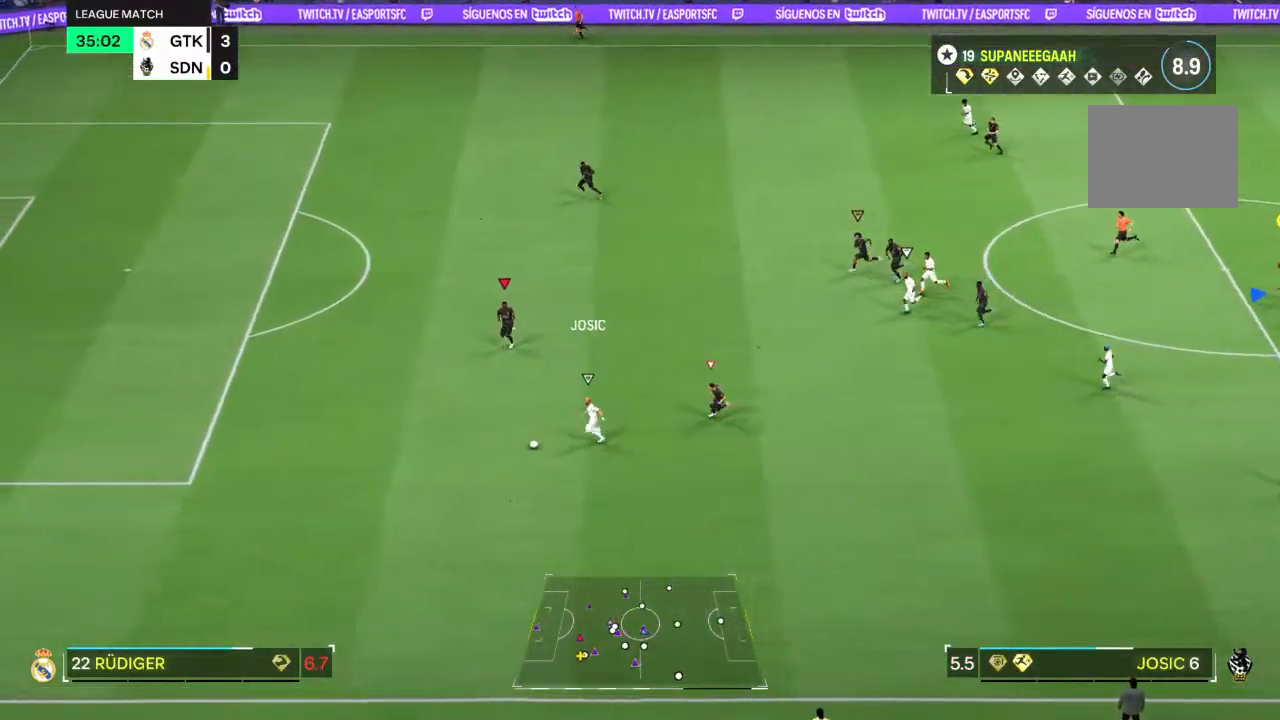
{"buttons": ["R2"], "left_stick": "down-left", "right_stick": "center", "events": []}
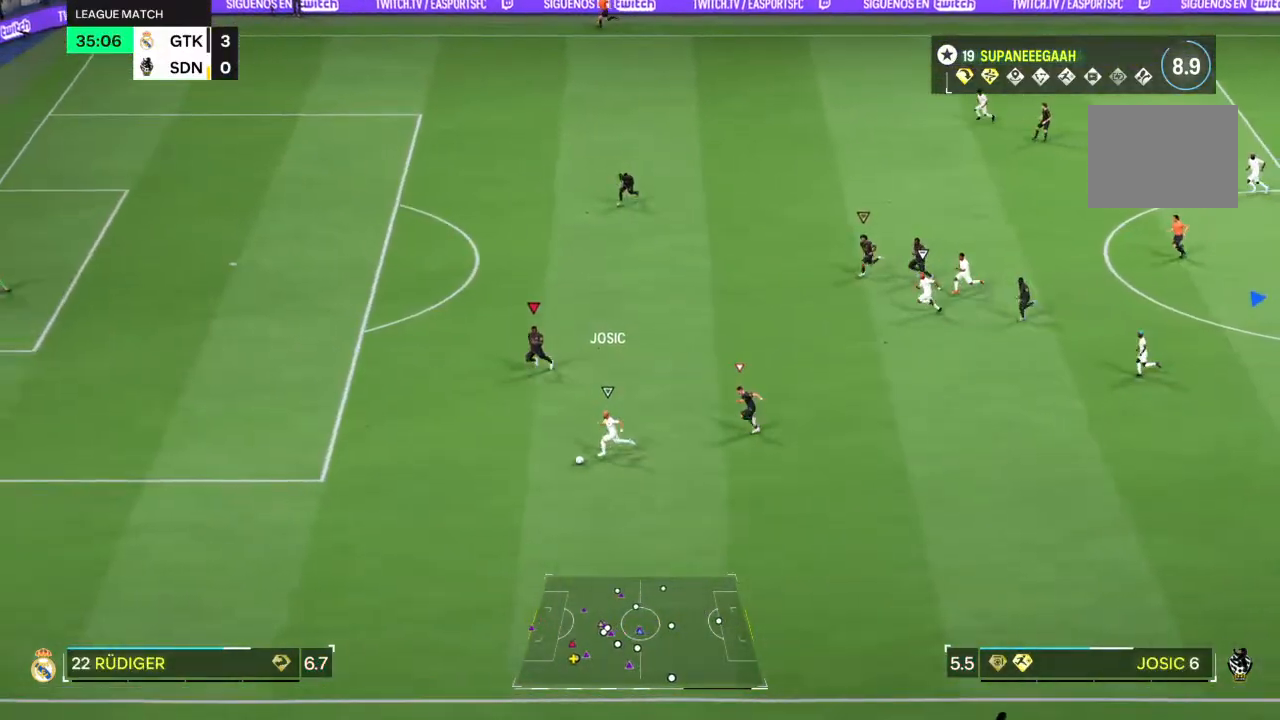
{"buttons": ["L2"], "left_stick": "left", "right_stick": "center", "events": [[317, "R2", "up"], [383, "L2", "down"], [500, "left_stick", "left"]]}
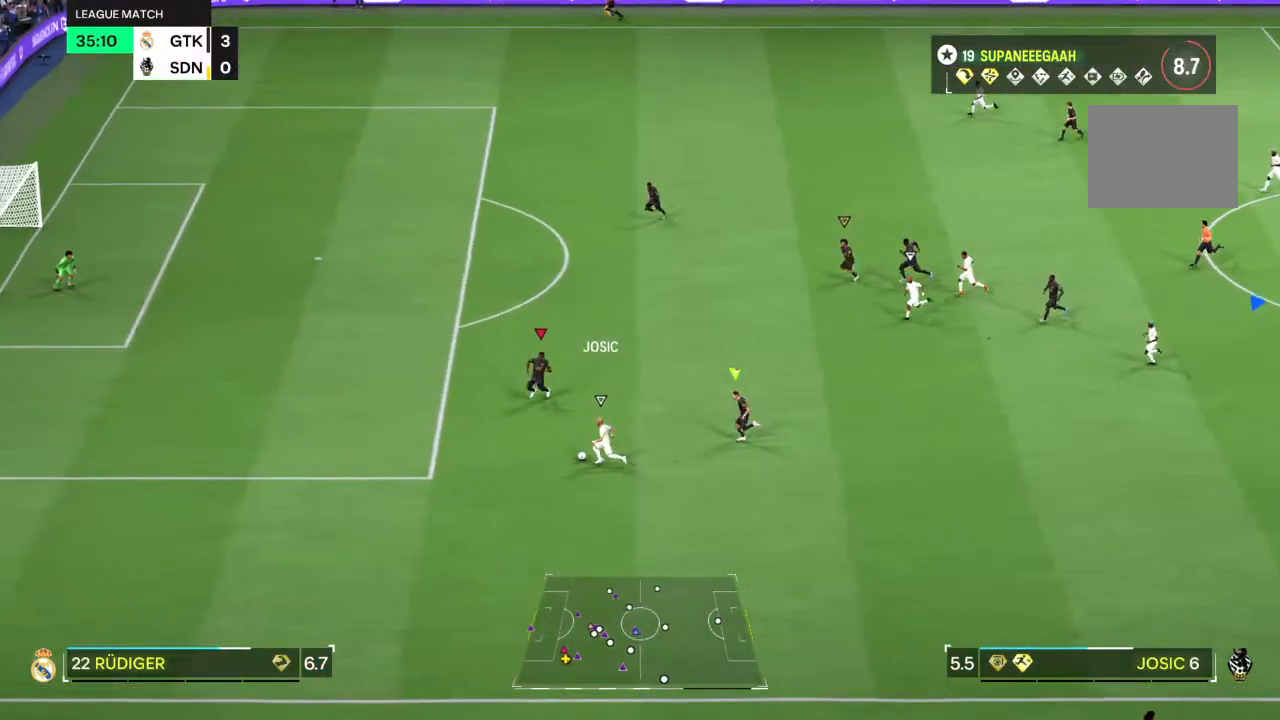
{"buttons": ["L2"], "left_stick": "up-left", "right_stick": "center", "events": [[300, "left_stick", "up-left"]]}
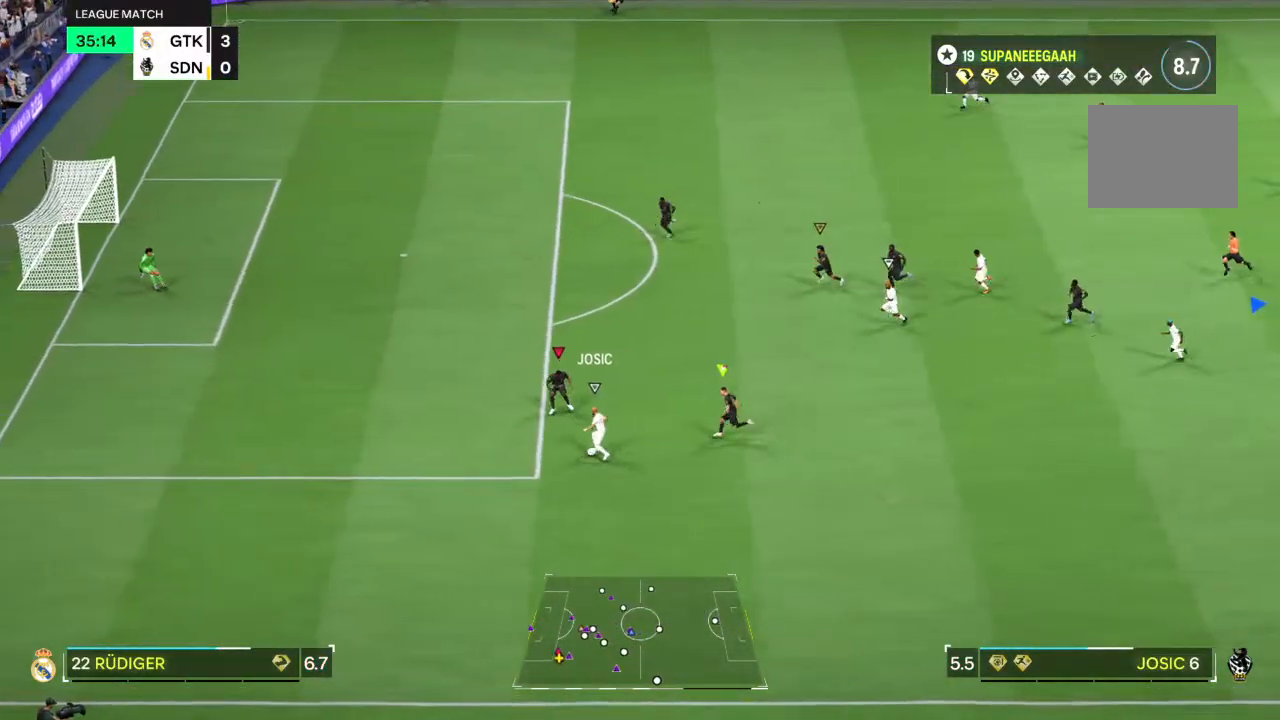
{"buttons": ["L2"], "left_stick": "left", "right_stick": "center", "events": [[333, "left_stick", "left"]]}
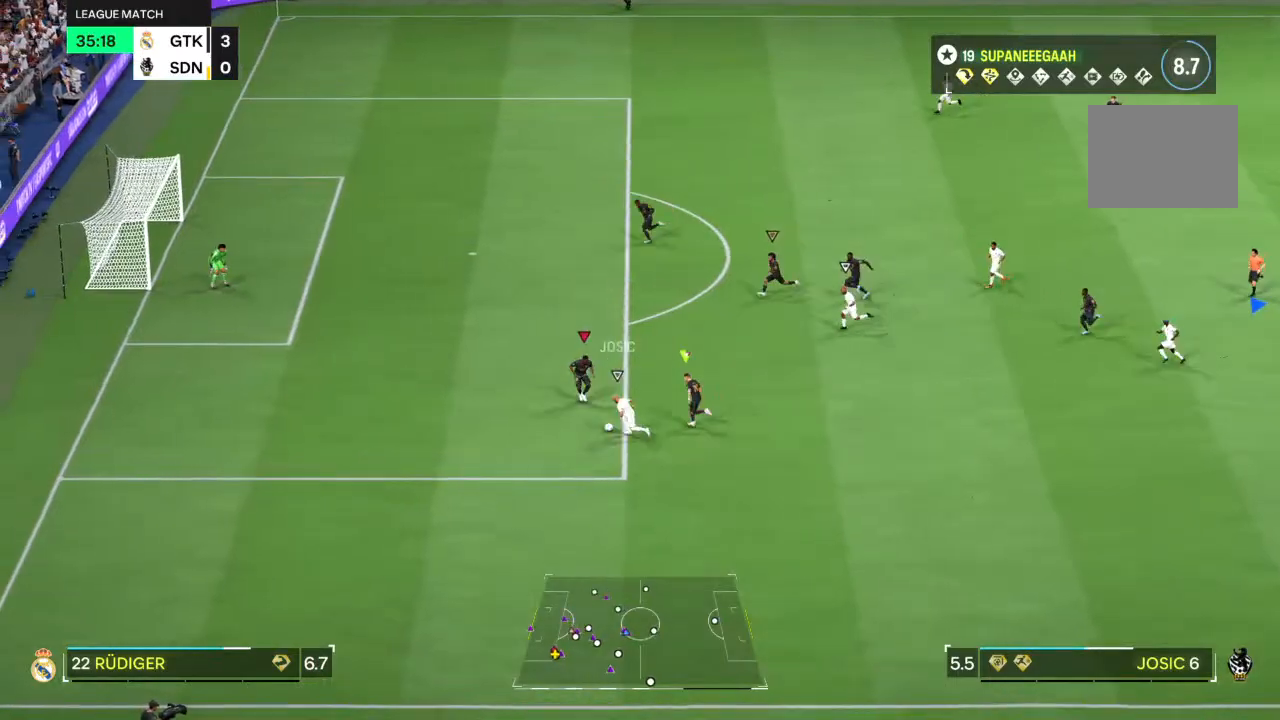
{"buttons": ["L2"], "left_stick": "down-left", "right_stick": "center", "events": [[100, "left_stick", "down-left"], [200, "left_stick", "down"], [367, "left_stick", "down-left"]]}
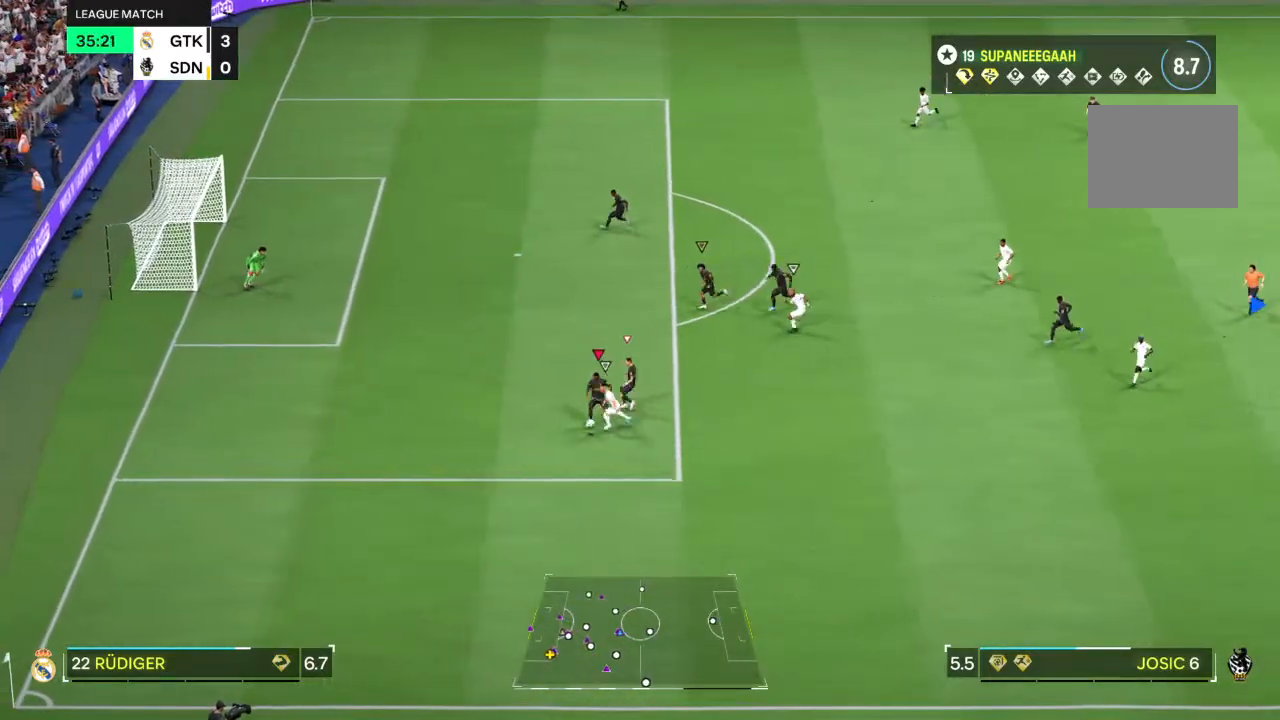
{"buttons": [], "left_stick": "down-left", "right_stick": "center", "events": [[100, "left_stick", "down"], [200, "left_stick", "down-left"], [333, "L2", "up"]]}
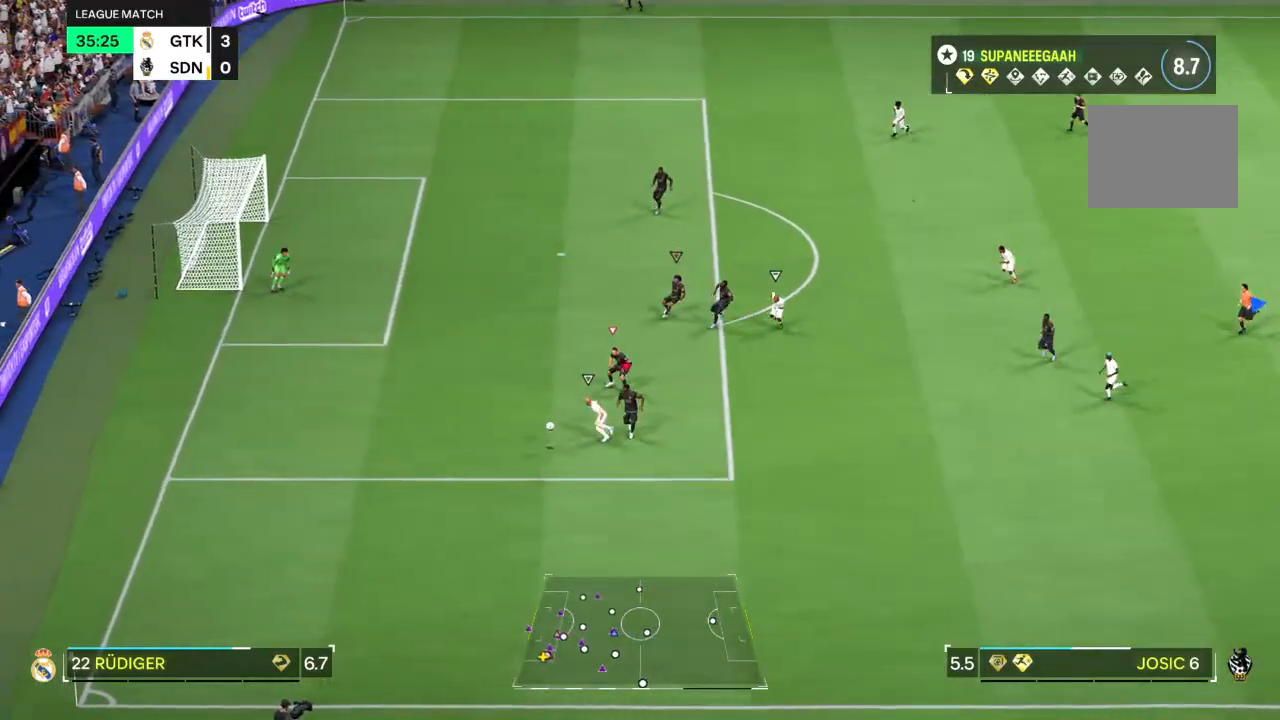
{"buttons": ["R2"], "left_stick": "left", "right_stick": "center", "events": [[83, "left_stick", "left"], [167, "R2", "down"]]}
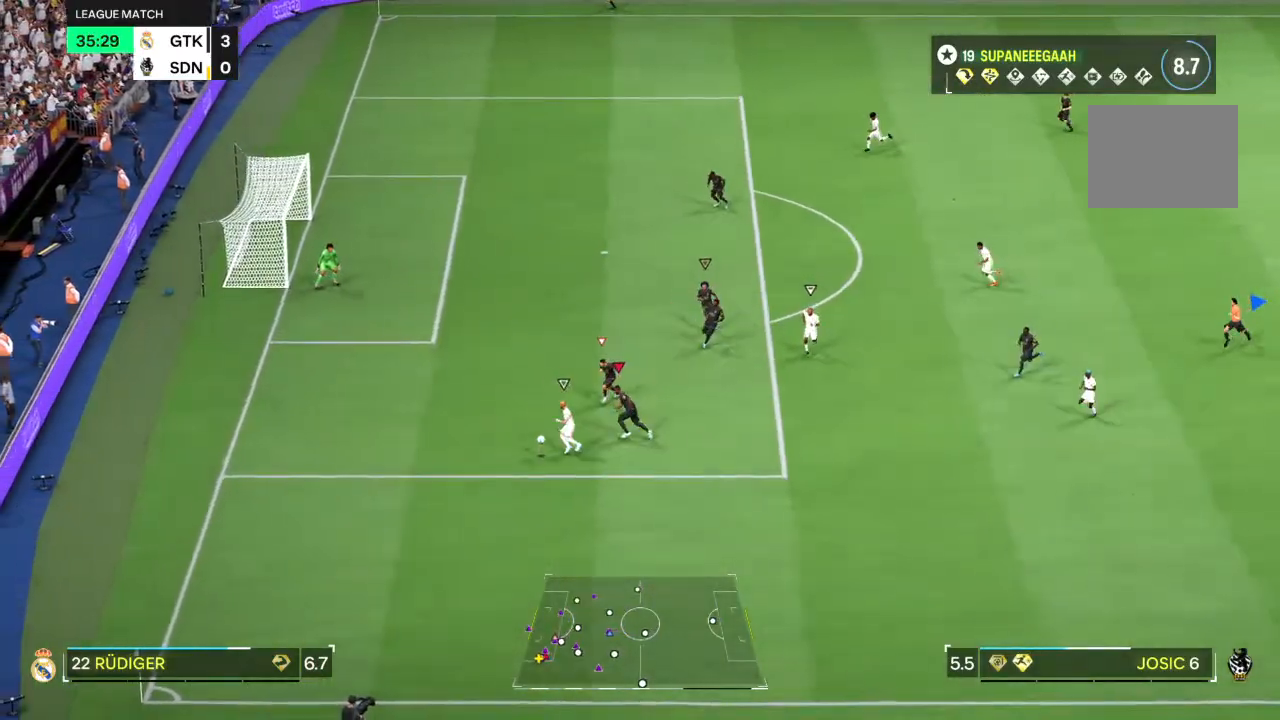
{"buttons": ["R2"], "left_stick": "left", "right_stick": "center", "events": []}
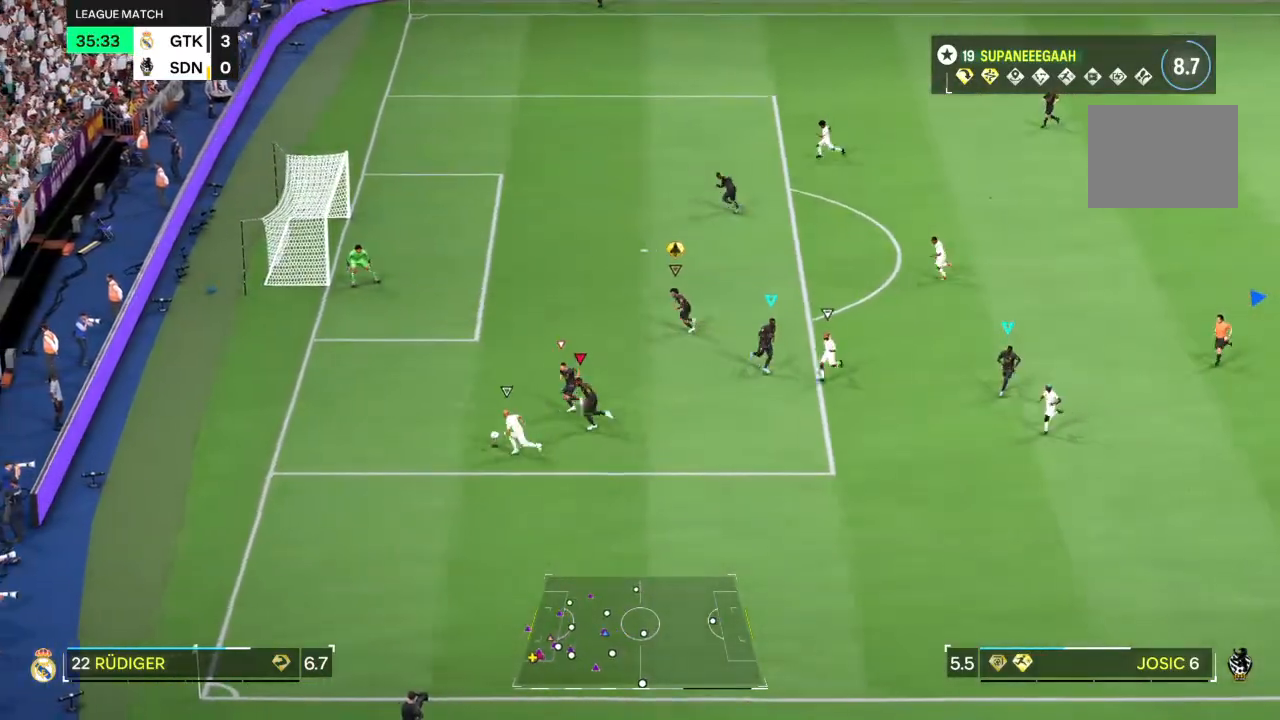
{"buttons": ["R2"], "left_stick": "up-left", "right_stick": "center", "events": [[500, "left_stick", "up-left"]]}
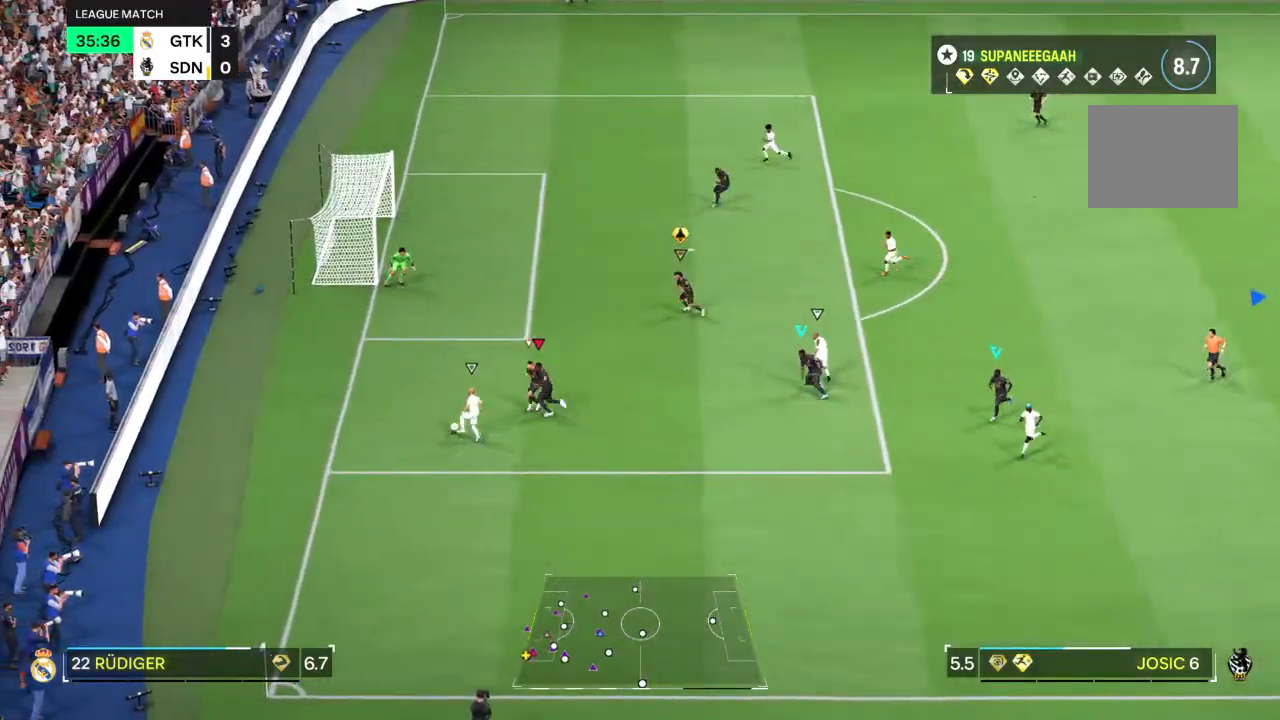
{"buttons": ["R2"], "left_stick": "up", "right_stick": "center", "events": [[267, "SQUARE", "down"], [333, "SQUARE", "up"], [467, "left_stick", "up"]]}
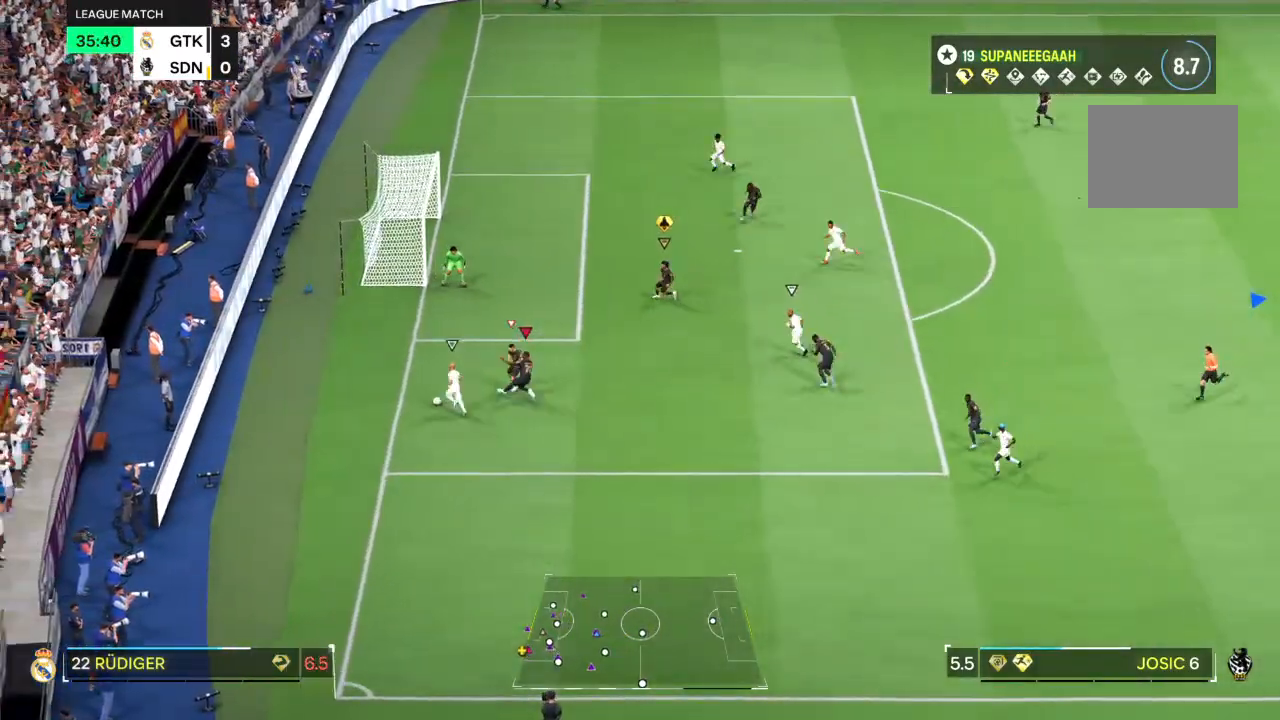
{"buttons": ["R2"], "left_stick": "up", "right_stick": "center", "events": [[83, "left_stick", "center"], [350, "left_stick", "up"]]}
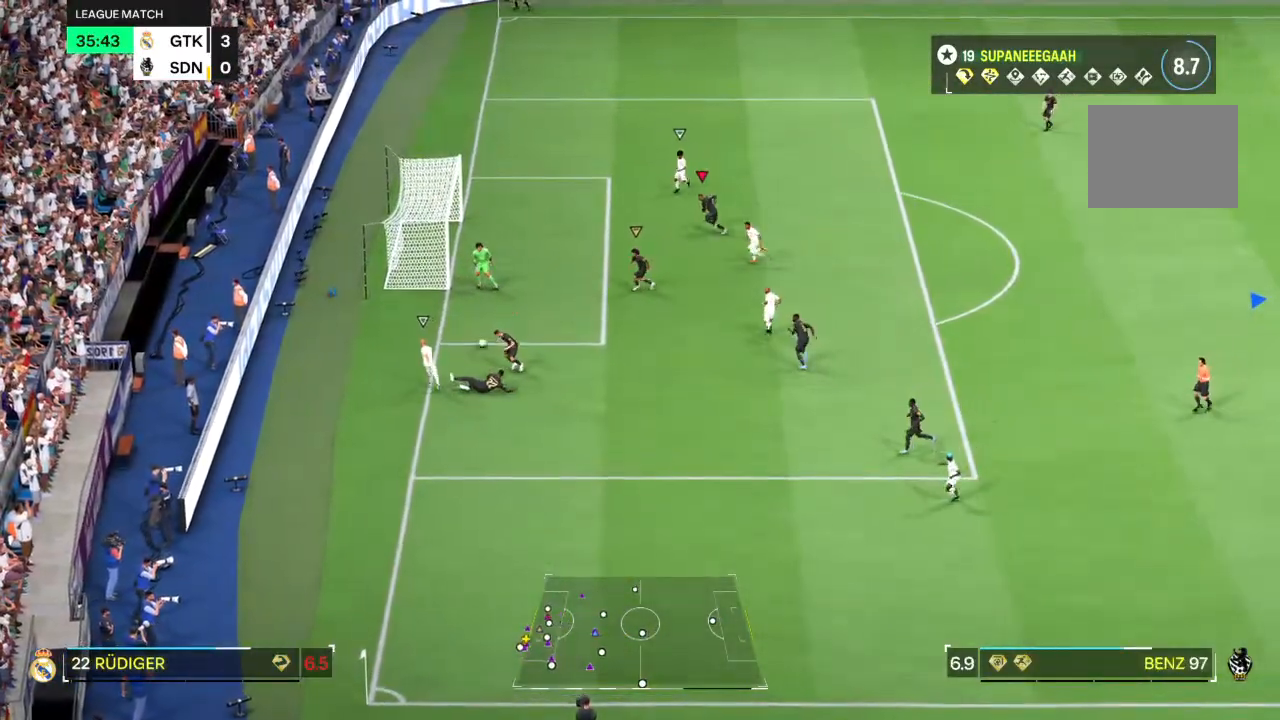
{"buttons": ["R2"], "left_stick": "up-right", "right_stick": "center", "events": [[400, "left_stick", "up-right"]]}
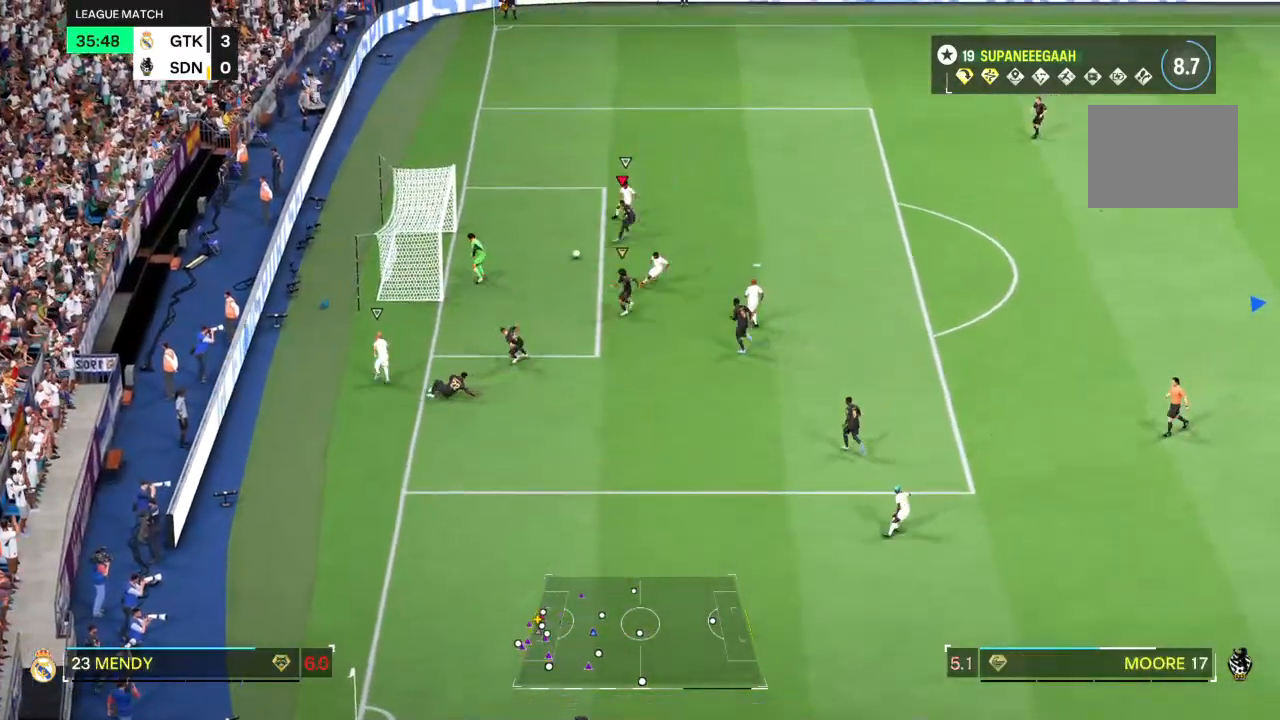
{"buttons": [], "left_stick": "right", "right_stick": "center", "events": [[33, "left_stick", "down-right"], [67, "R2", "up"], [133, "TRIANGLE", "down"], [200, "left_stick", "right"], [250, "TRIANGLE", "up"]]}
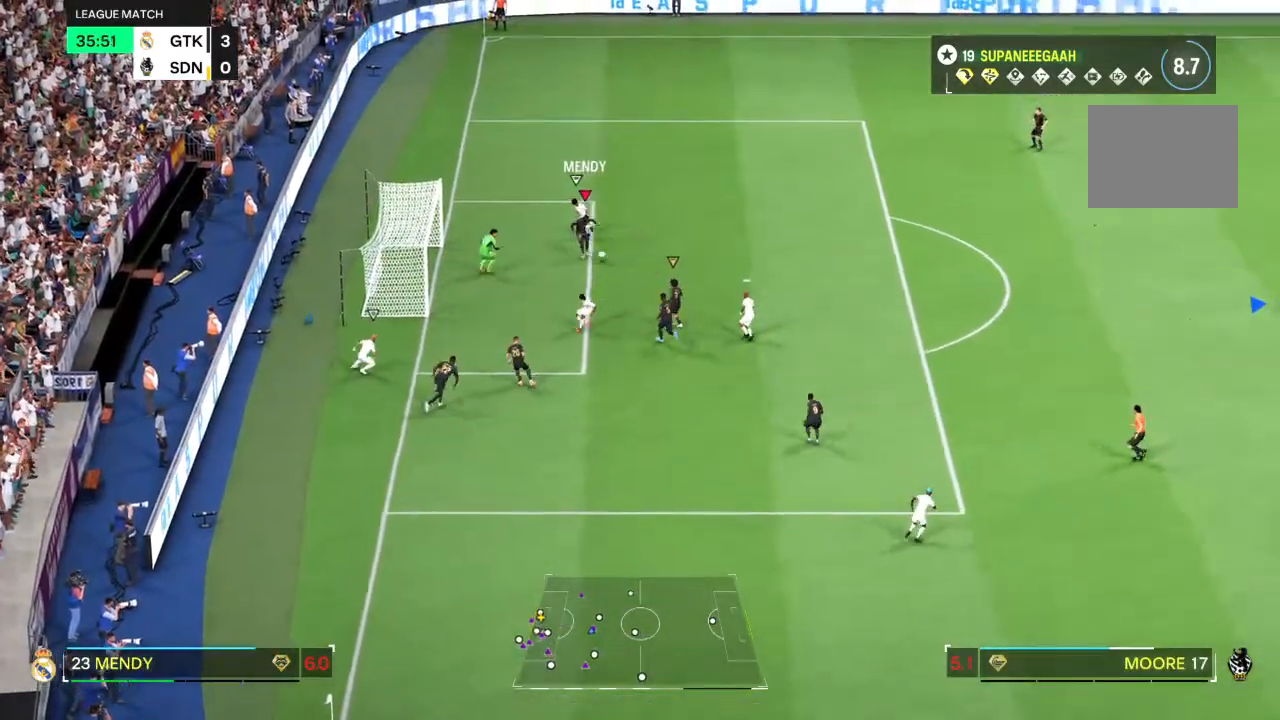
{"buttons": [], "left_stick": "right", "right_stick": "center", "events": []}
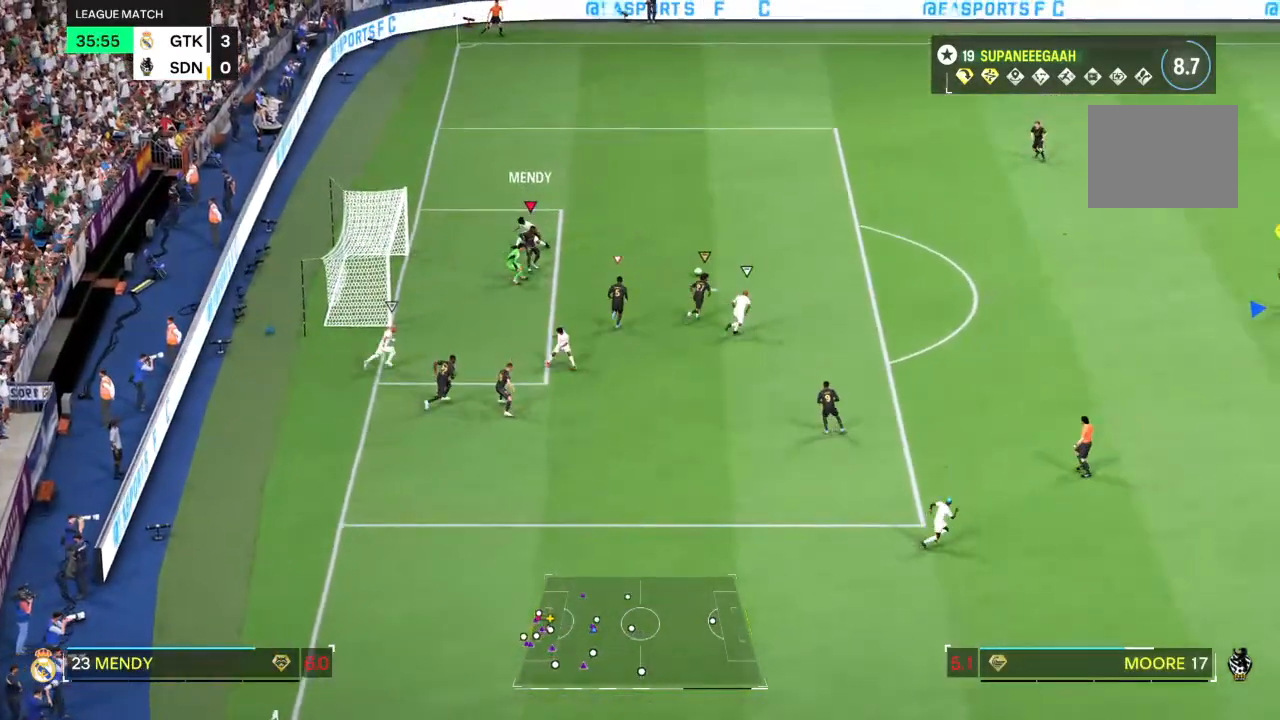
{"buttons": ["R2"], "left_stick": "up-right", "right_stick": "center", "events": [[50, "R2", "down"], [83, "left_stick", "up-right"], [367, "right_stick", "up-right"], [450, "right_stick", "center"]]}
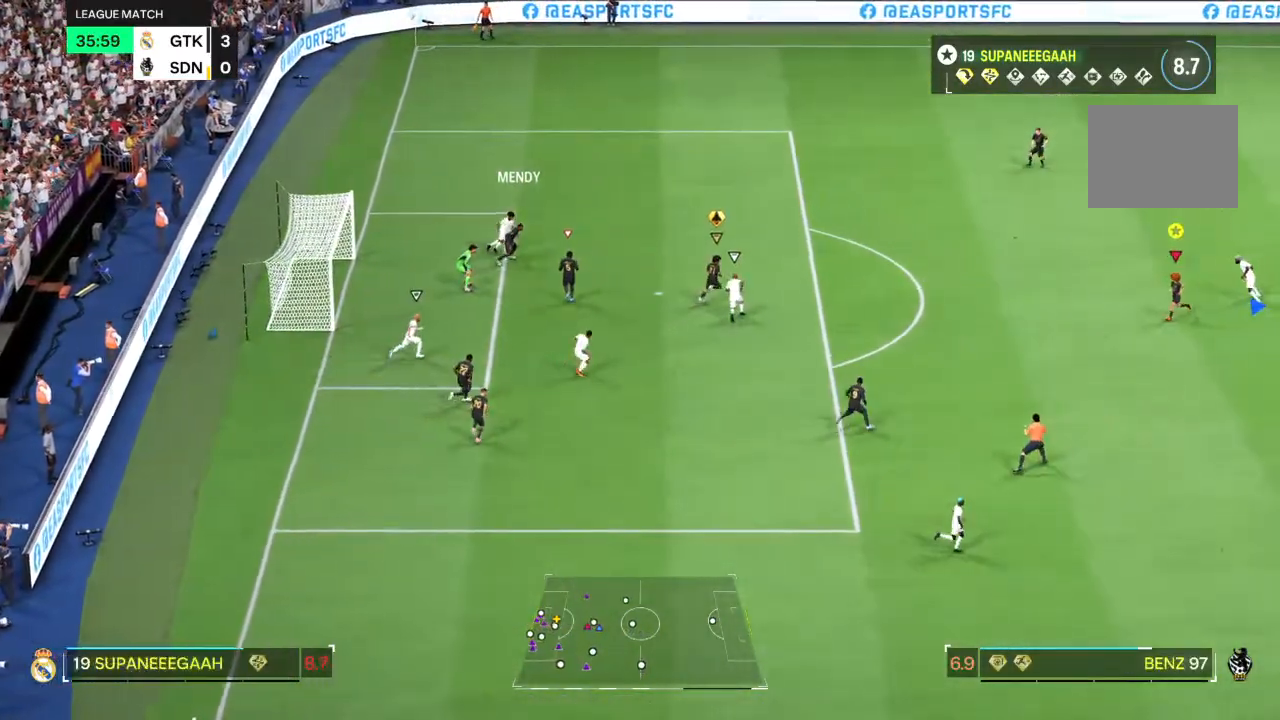
{"buttons": ["CIRCLE", "R2"], "left_stick": "up-right", "right_stick": "center", "events": [[100, "R2", "up"], [183, "CIRCLE", "down"], [400, "R2", "down"]]}
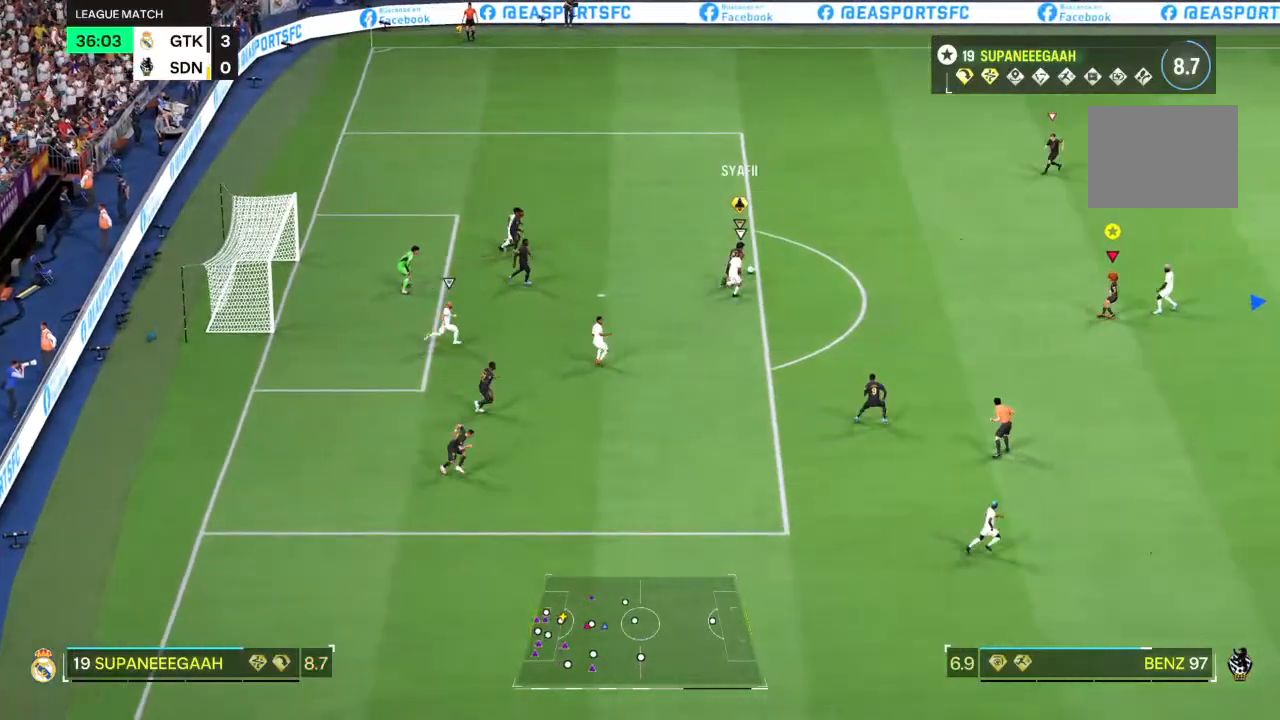
{"buttons": ["R2"], "left_stick": "up-right", "right_stick": "center"}